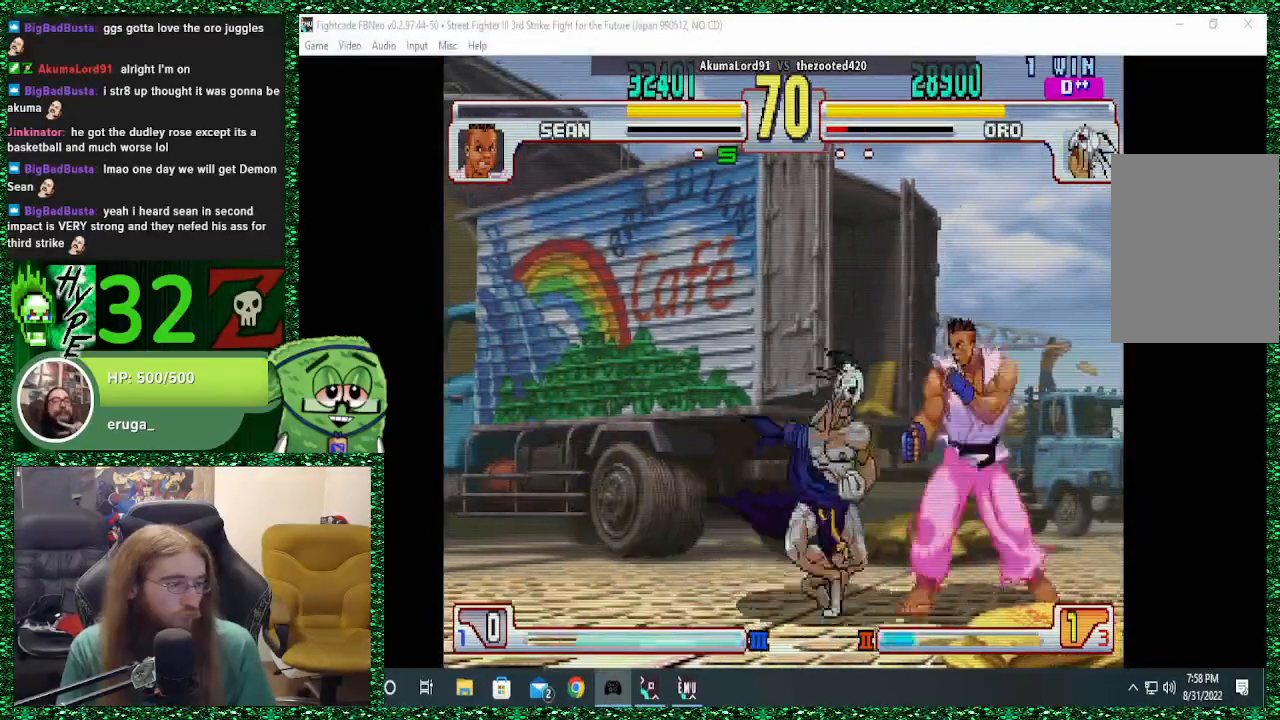
Gameplay with a controller (arcade stick); each line is a JSON object with the inputs held at the frame after it. "events" lists button and stick changes between this image and that frame as [ms after this image, input, new state], when the widget could be followed in between. Not read: L3 R3.
{"buttons": [], "left_stick": "right", "events": [[200, "left_stick", "right"], [300, "left_stick", "center"], [500, "left_stick", "right"]]}
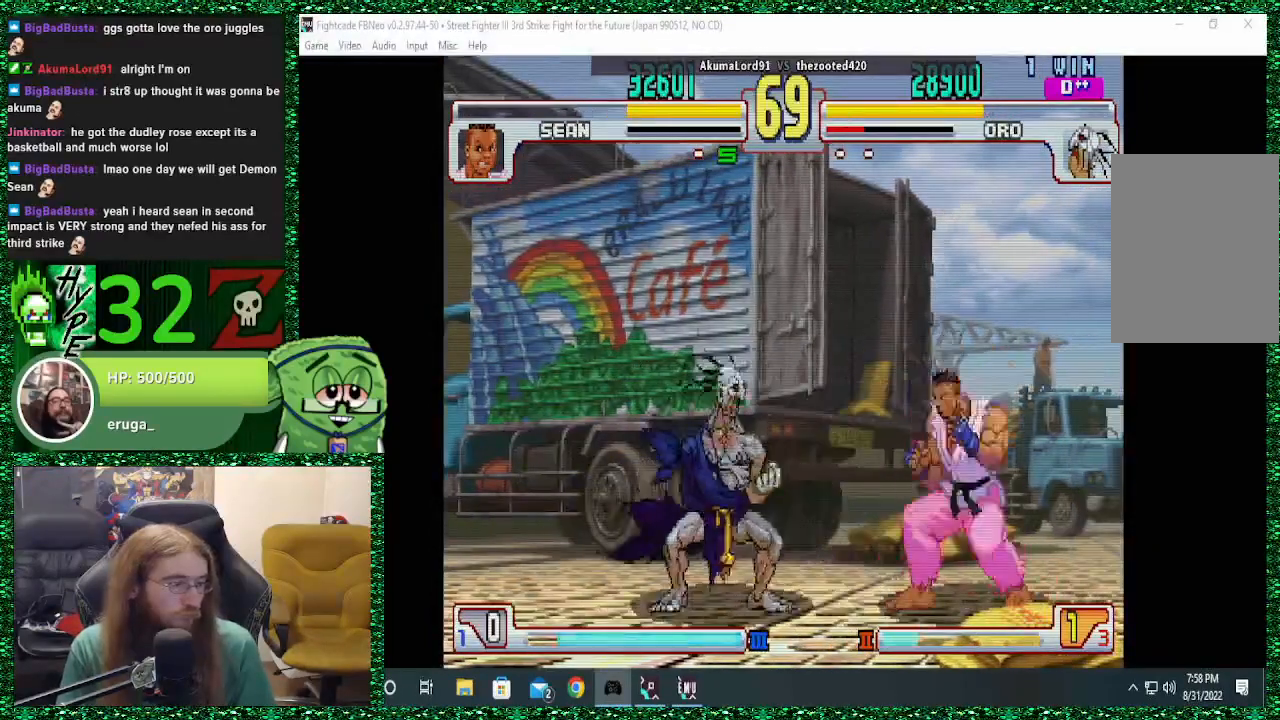
{"buttons": [], "left_stick": "left", "events": [[67, "left_stick", "left"]]}
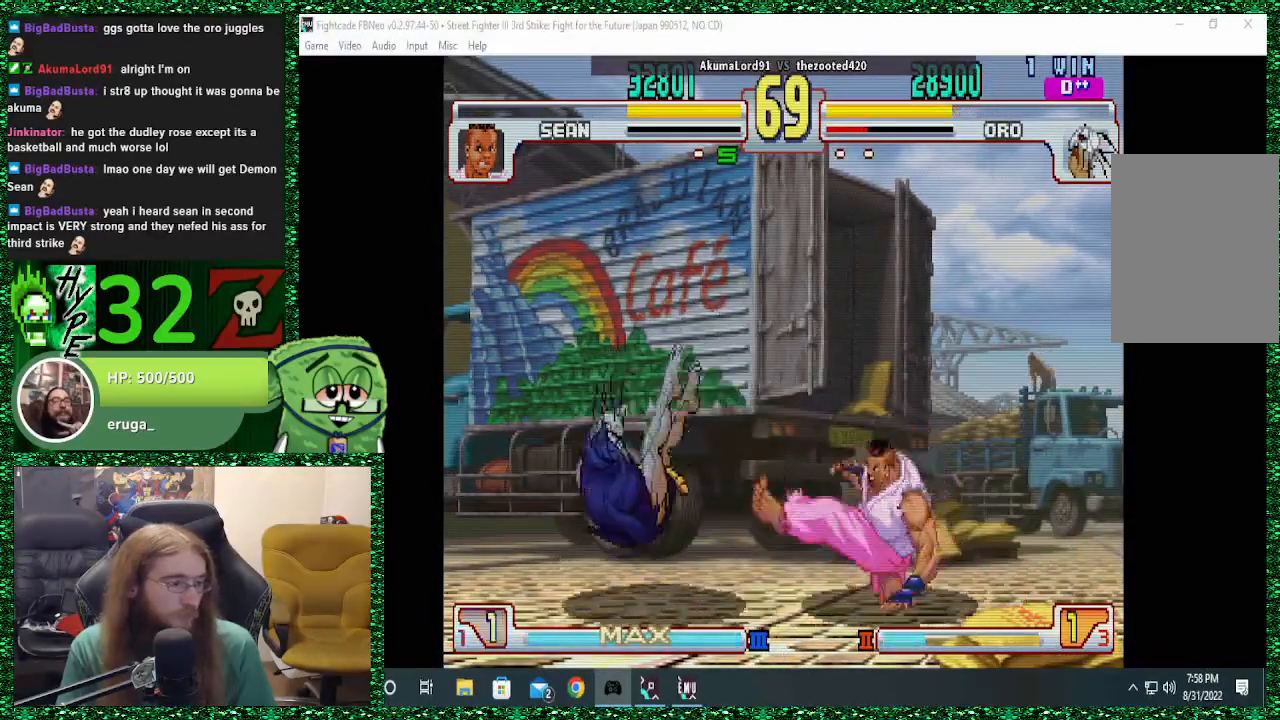
{"buttons": [], "left_stick": "down-left", "events": [[100, "left_stick", "down-left"]]}
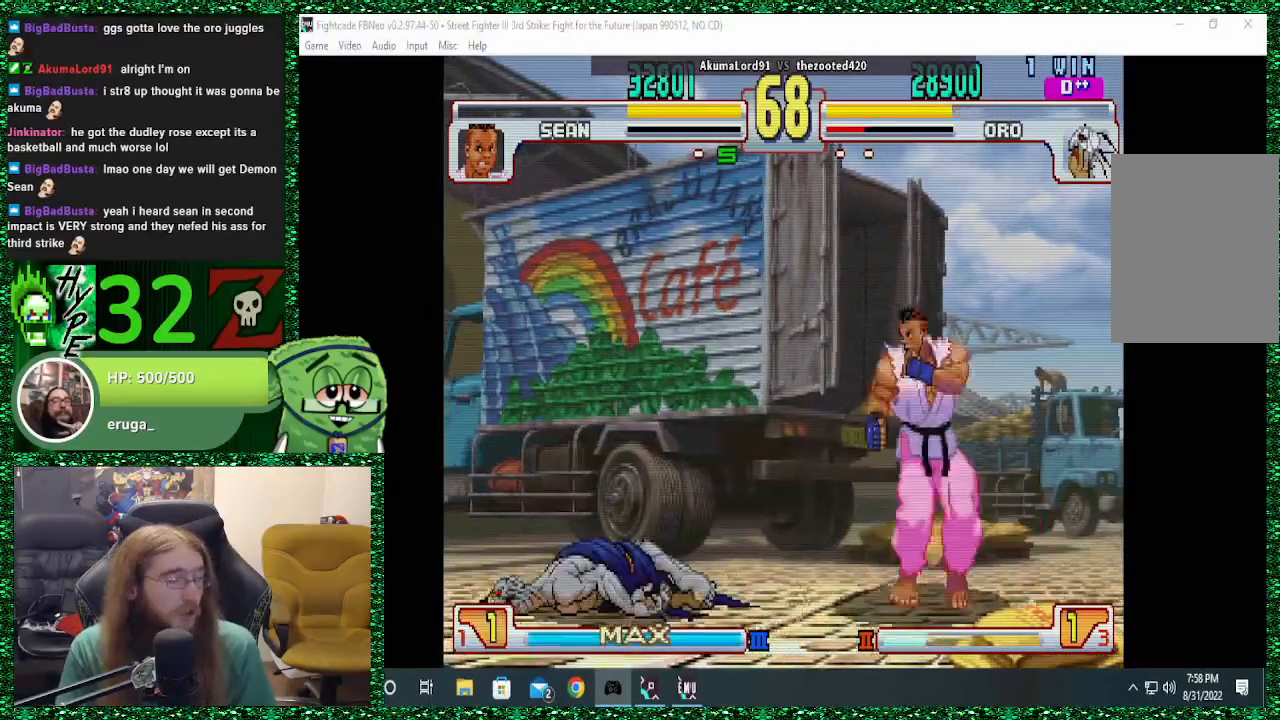
{"buttons": [], "left_stick": "down-left", "events": []}
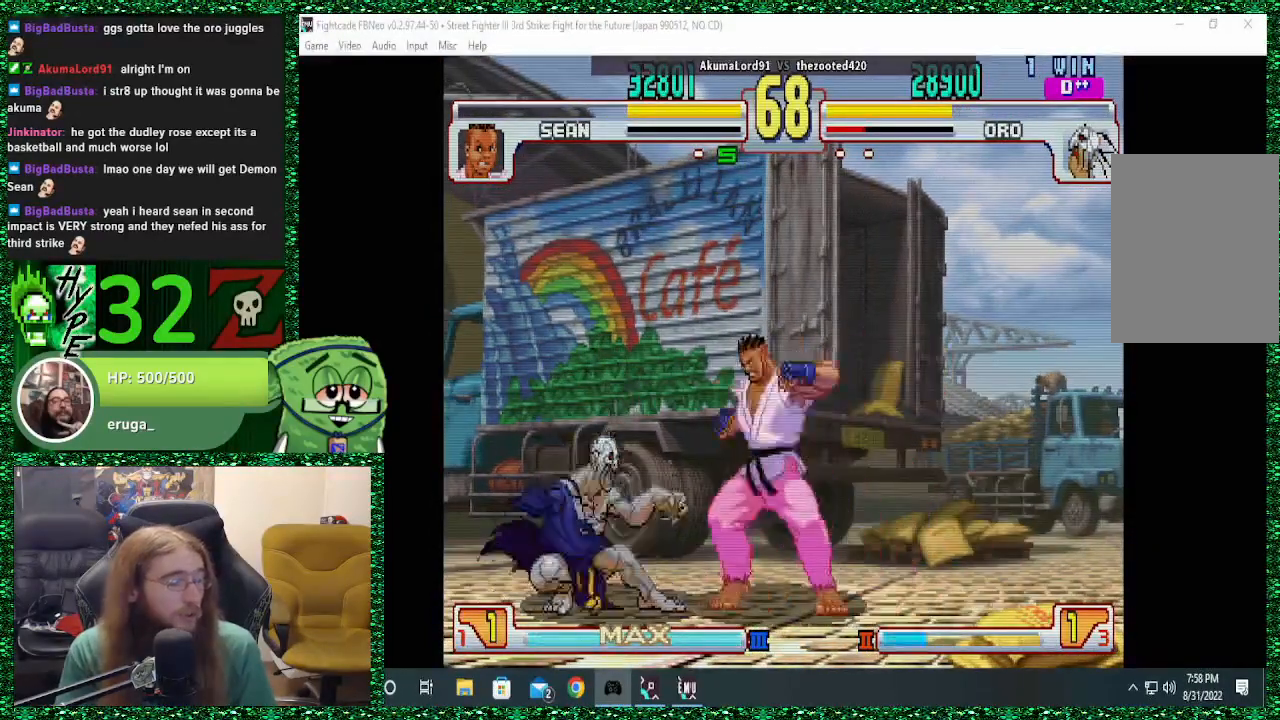
{"buttons": [], "left_stick": "down-left", "events": []}
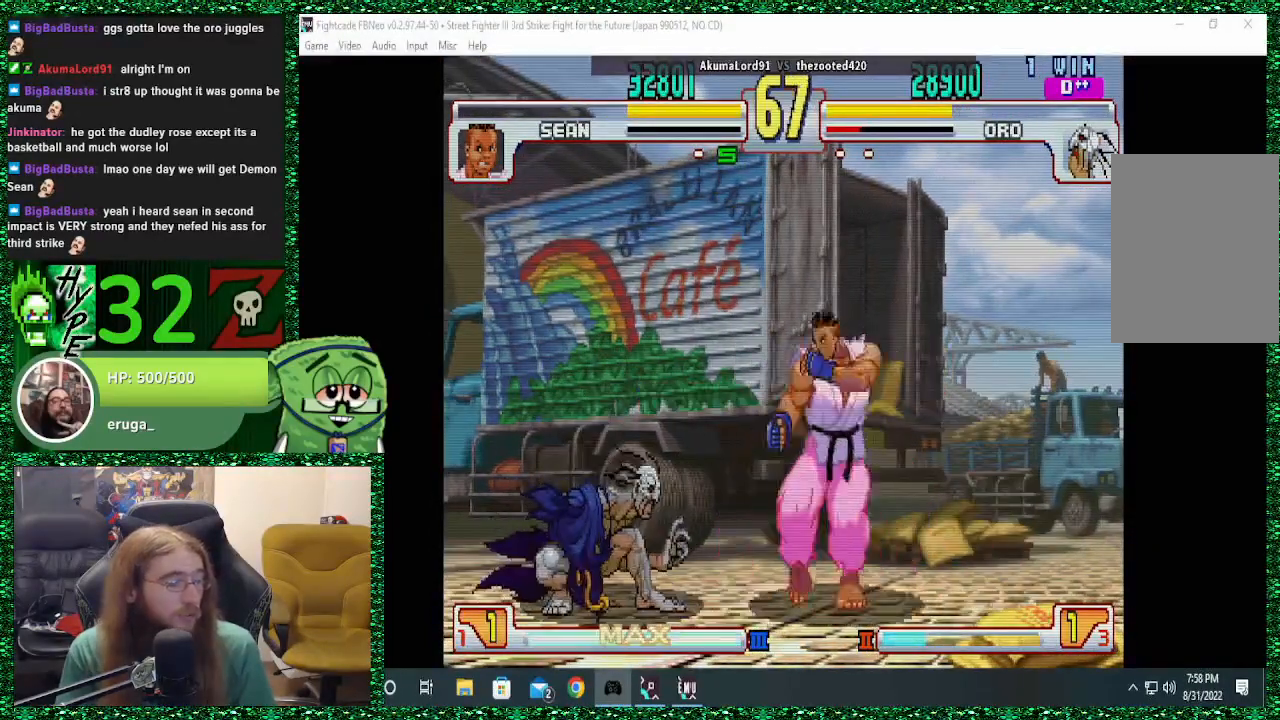
{"buttons": ["R1"], "left_stick": "down-left", "events": [[400, "R1", "down"]]}
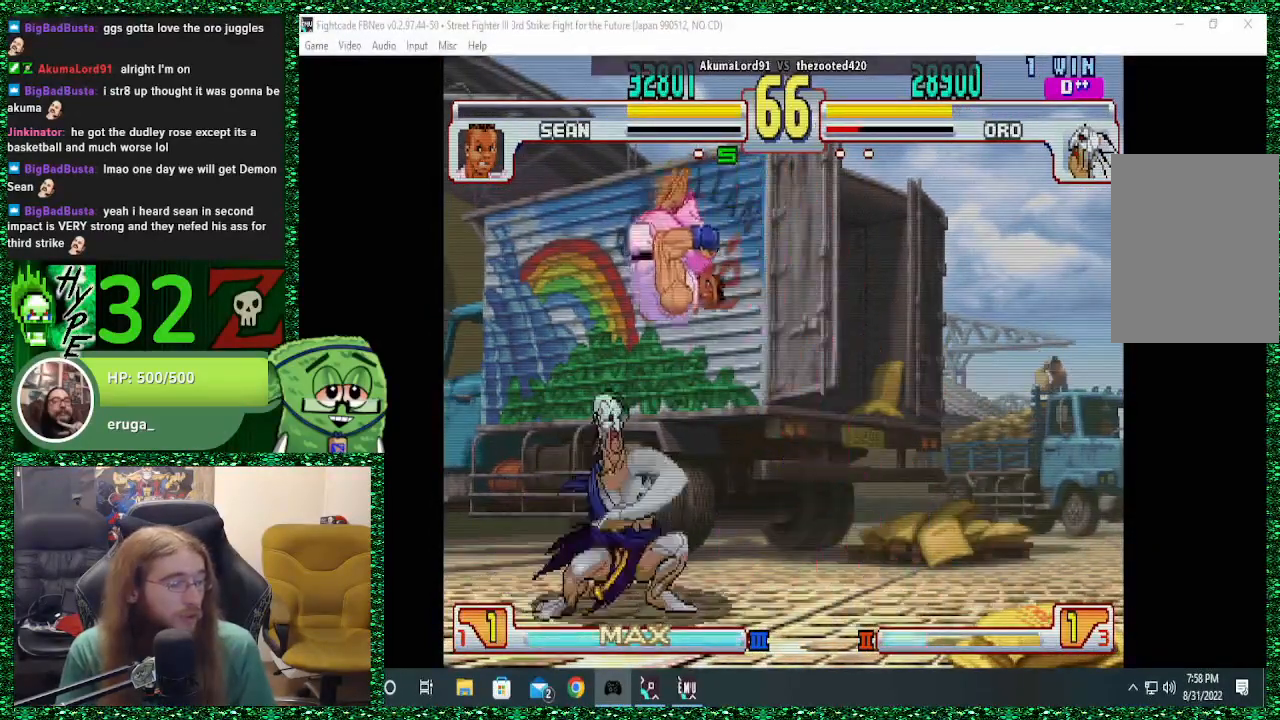
{"buttons": ["CROSS", "CIRCLE", "SQUARE"], "left_stick": "left", "events": [[167, "R1", "up"], [167, "left_stick", "right"], [333, "CIRCLE", "down"], [333, "CROSS", "down"], [367, "SQUARE", "down"], [433, "CIRCLE", "up"], [433, "CROSS", "up"], [433, "SQUARE", "up"], [500, "CIRCLE", "down"], [500, "CROSS", "down"], [500, "SQUARE", "down"], [500, "left_stick", "left"]]}
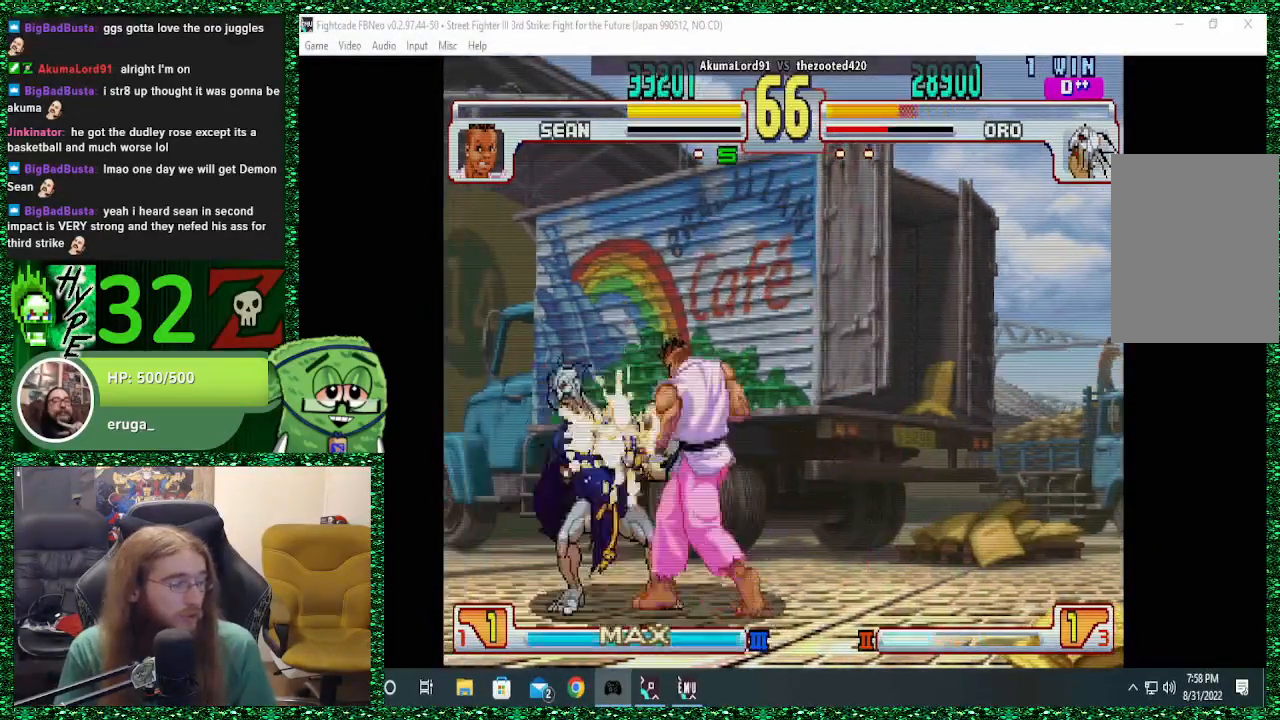
{"buttons": ["CIRCLE"], "left_stick": "down-left", "events": [[67, "CIRCLE", "up"], [67, "CROSS", "up"], [67, "SQUARE", "up"], [300, "left_stick", "down-left"], [367, "CIRCLE", "down"]]}
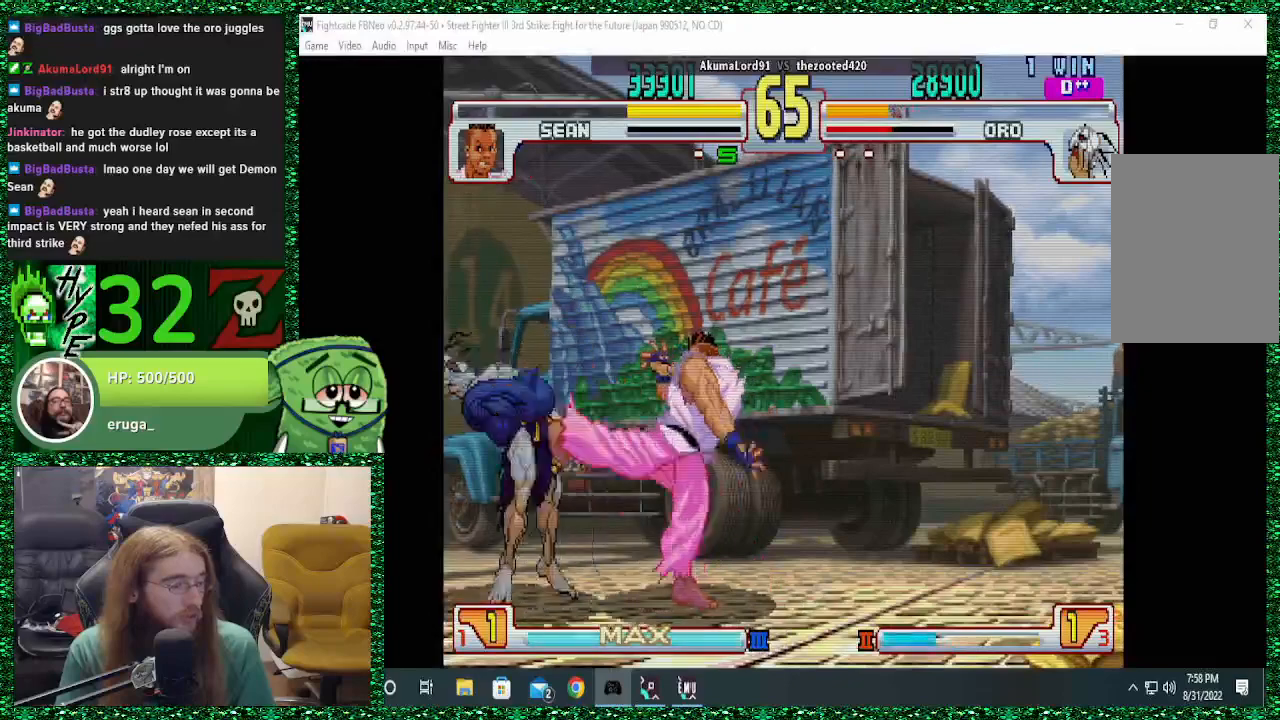
{"buttons": [], "left_stick": "down-left", "events": [[33, "CIRCLE", "up"], [100, "CIRCLE", "down"], [200, "CIRCLE", "up"], [233, "CIRCLE", "down"], [367, "CIRCLE", "up"]]}
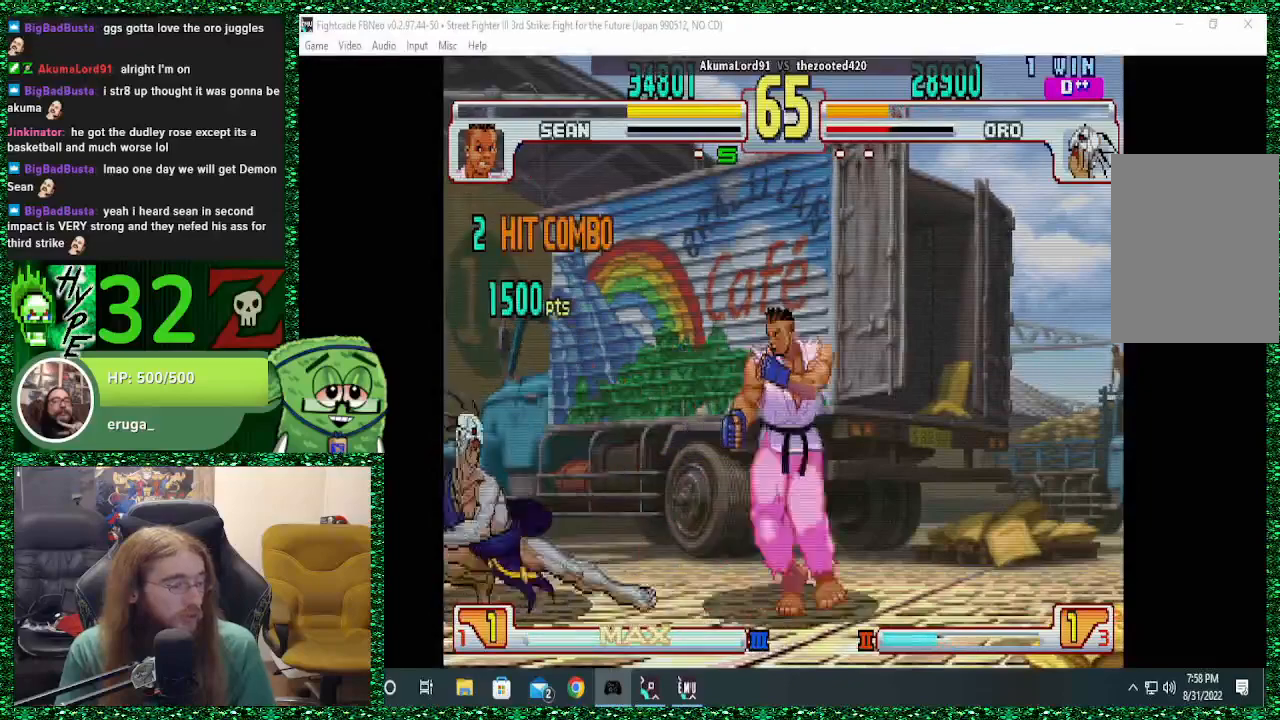
{"buttons": [], "left_stick": "down-left", "events": []}
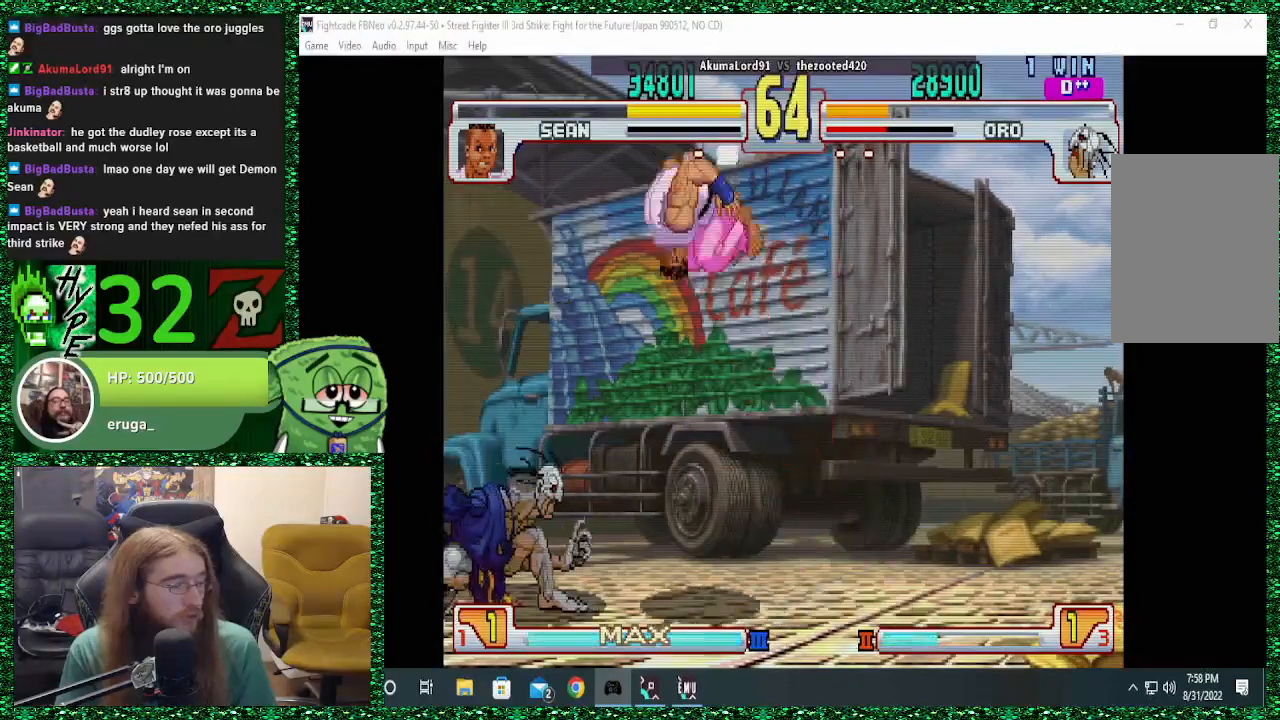
{"buttons": [], "left_stick": "left", "events": [[67, "left_stick", "left"], [433, "CIRCLE", "down"], [433, "CROSS", "down"], [433, "SQUARE", "down"], [500, "CIRCLE", "up"], [500, "CROSS", "up"], [500, "SQUARE", "up"]]}
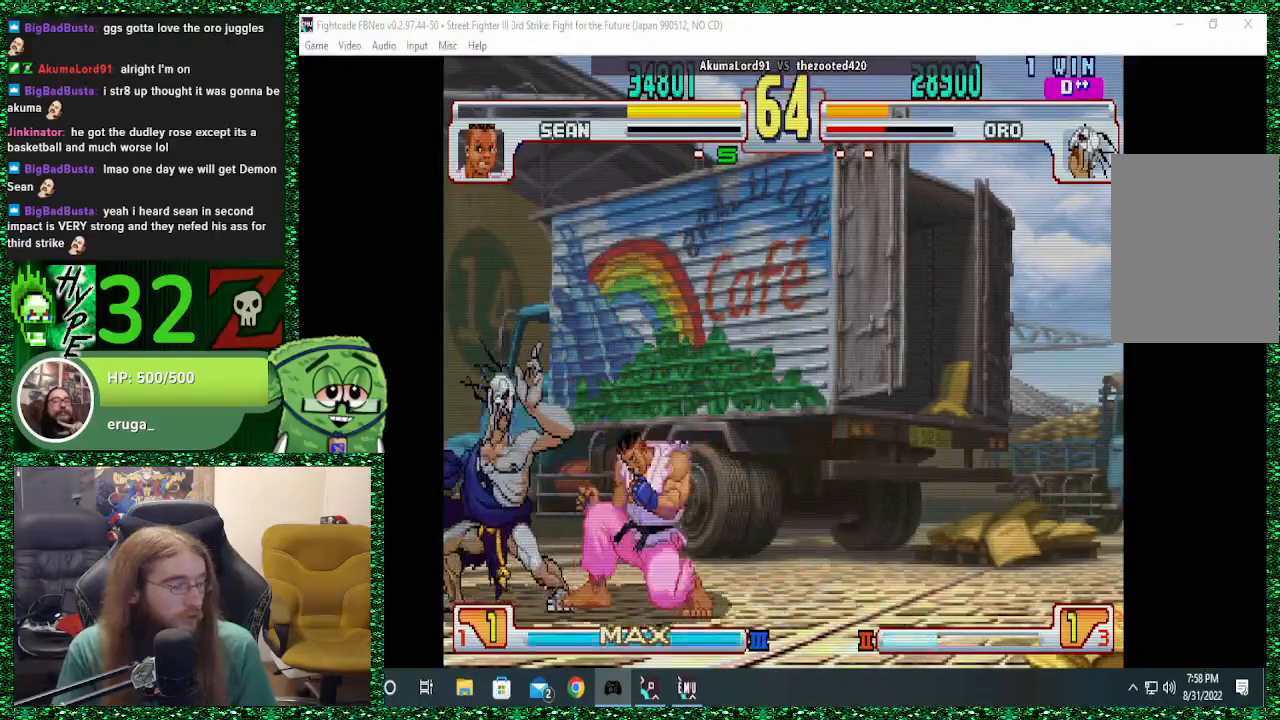
{"buttons": ["CIRCLE"], "left_stick": "down-left", "events": [[133, "CROSS", "down"], [167, "left_stick", "down-left"], [200, "CROSS", "up"], [500, "CIRCLE", "down"]]}
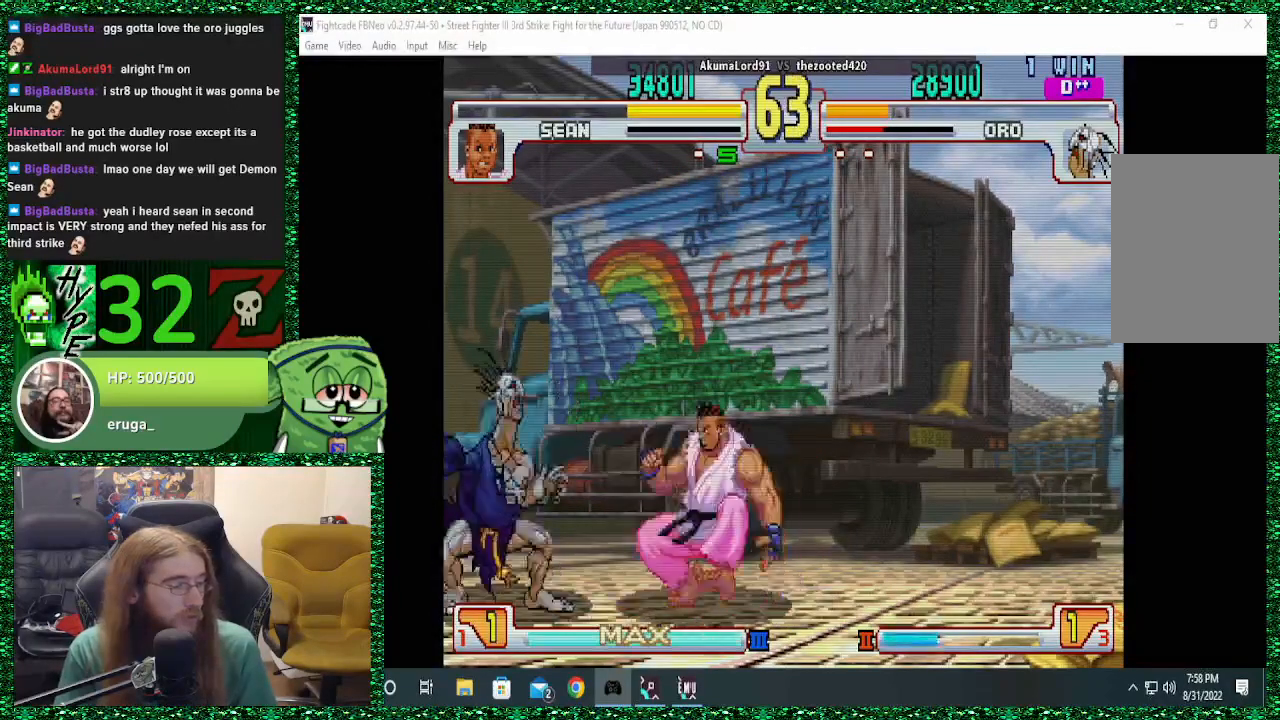
{"buttons": [], "left_stick": "down-left", "events": [[133, "CIRCLE", "up"]]}
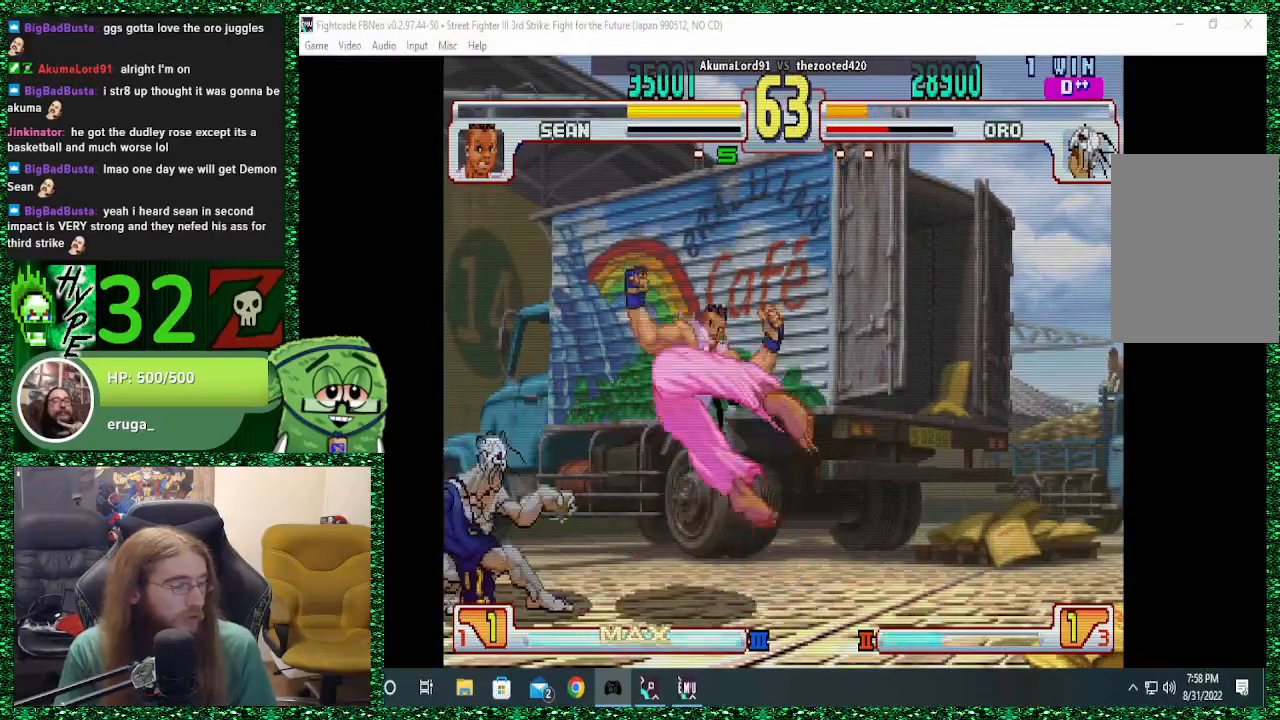
{"buttons": ["R1"], "left_stick": "left", "events": [[267, "left_stick", "up-left"], [300, "R1", "down"], [367, "R1", "up"], [400, "R1", "down"], [400, "left_stick", "left"]]}
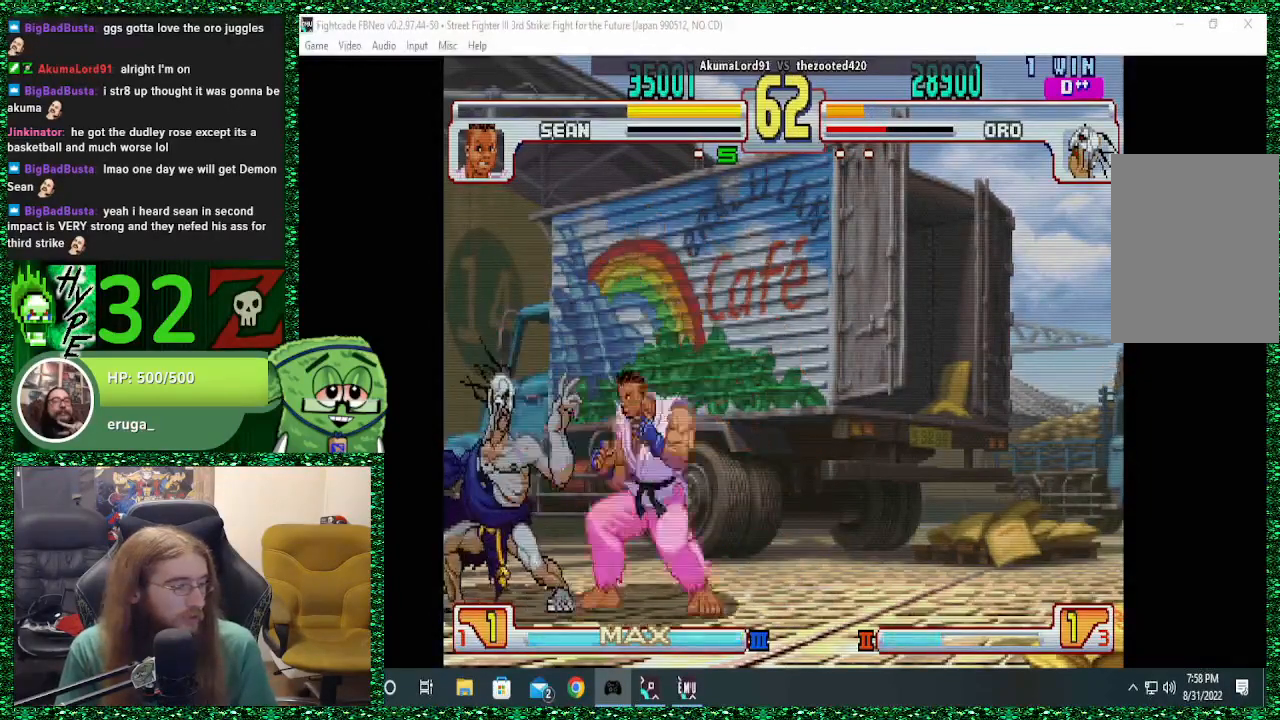
{"buttons": [], "left_stick": "down-left", "events": [[33, "R1", "up"], [100, "left_stick", "down-left"]]}
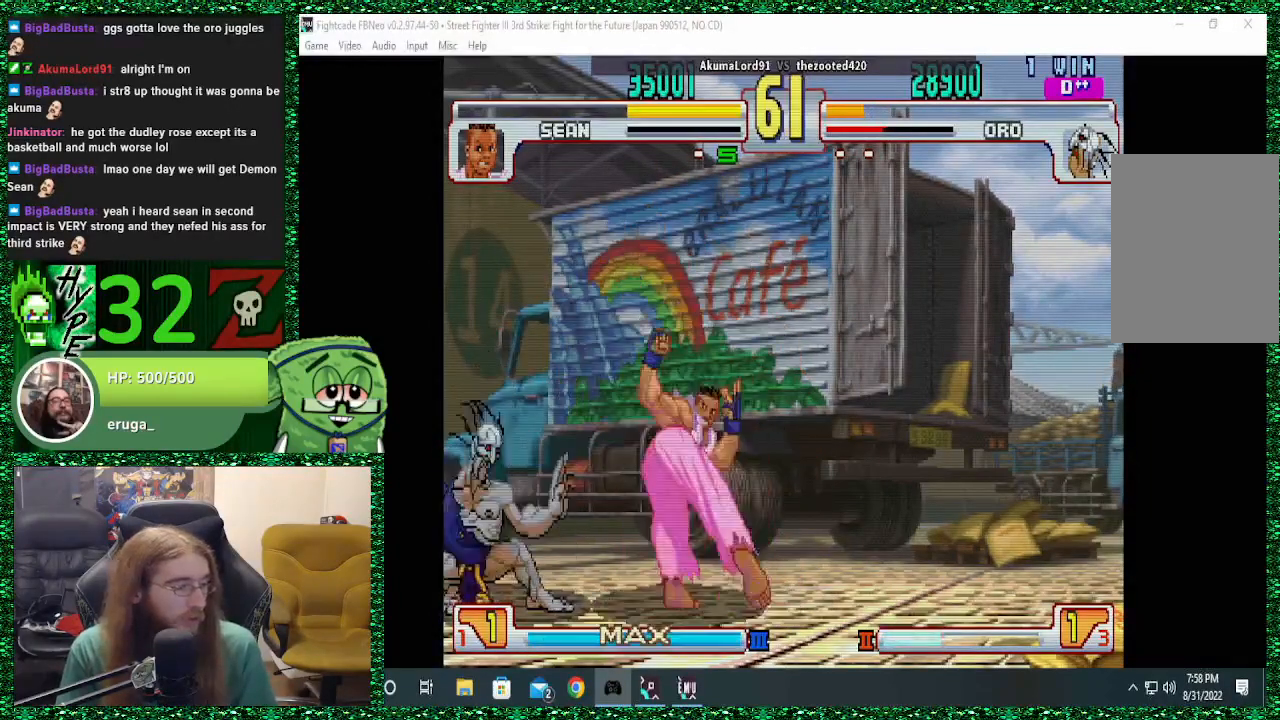
{"buttons": ["SQUARE", "TRIANGLE", "R1"], "left_stick": "up", "events": [[467, "R1", "down"], [467, "SQUARE", "down"], [467, "TRIANGLE", "down"], [467, "left_stick", "up"]]}
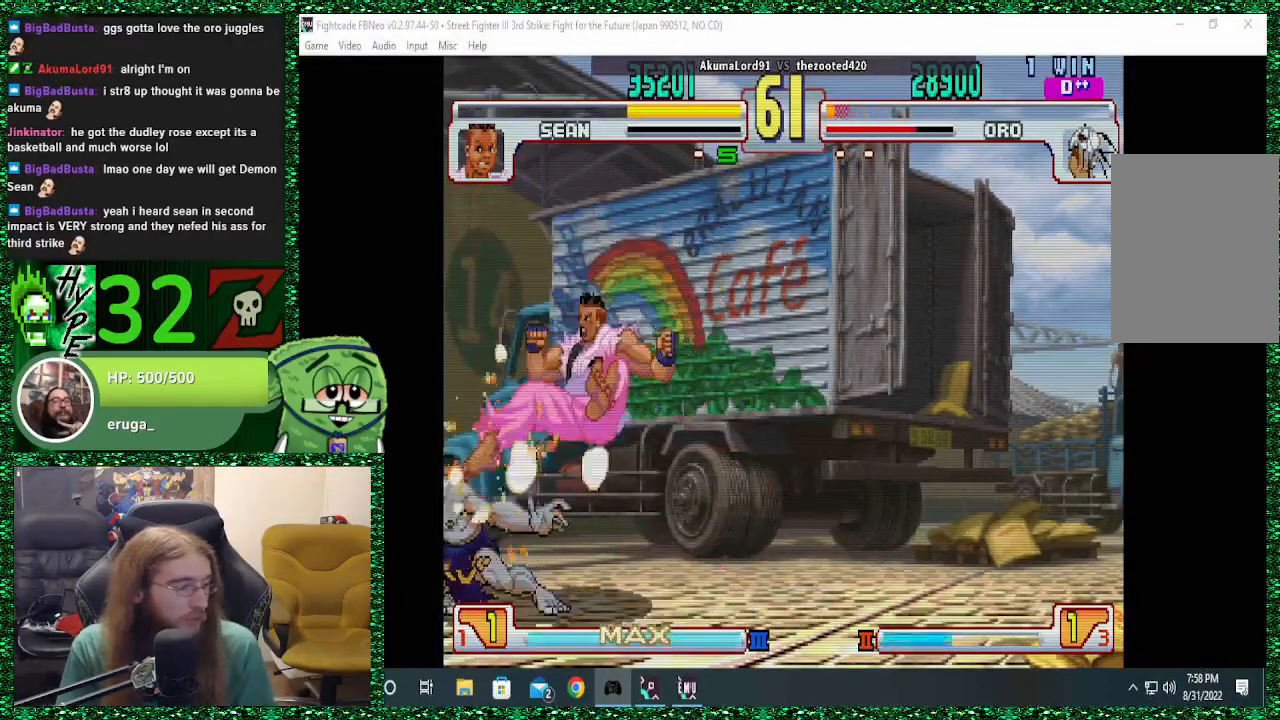
{"buttons": [], "left_stick": "down-left", "events": [[33, "R1", "up"], [33, "TRIANGLE", "up"], [67, "SQUARE", "up"], [100, "left_stick", "left"], [233, "left_stick", "down-left"]]}
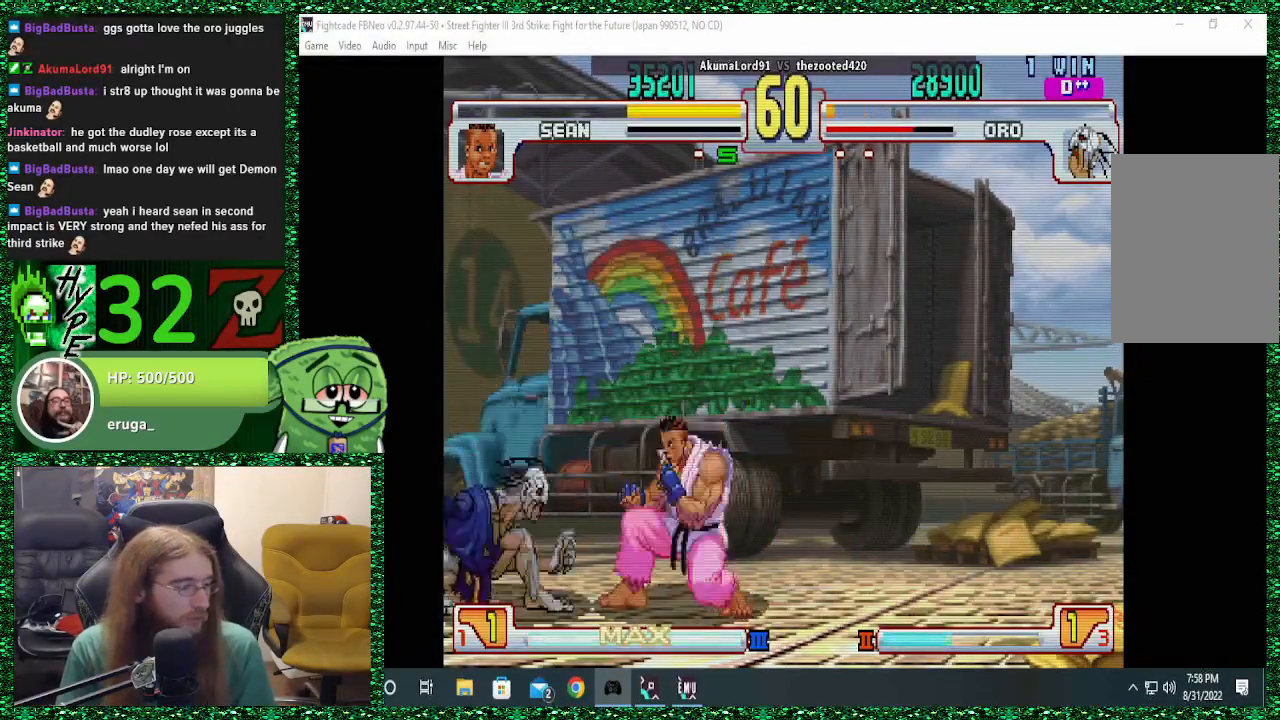
{"buttons": [], "left_stick": "down-left", "events": []}
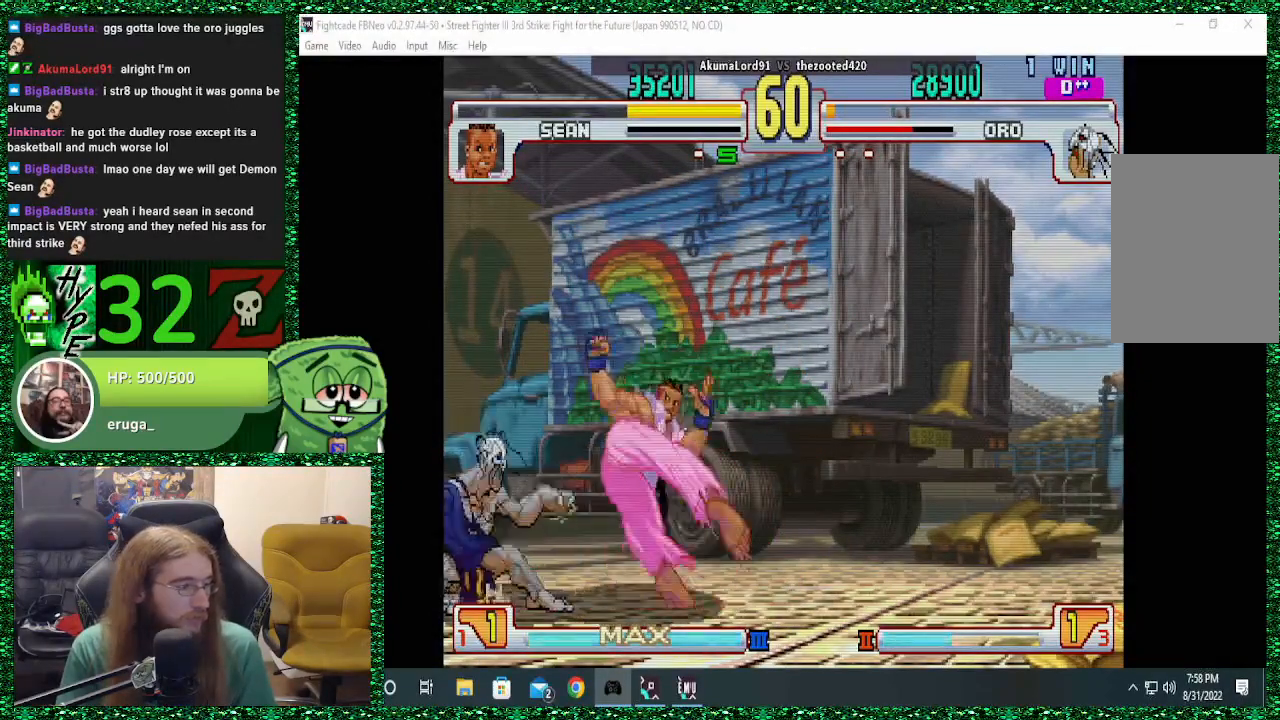
{"buttons": ["SQUARE", "TRIANGLE", "R1"], "left_stick": "left", "events": [[67, "CIRCLE", "down"], [67, "R1", "down"], [67, "R2", "down"], [67, "SQUARE", "down"], [67, "TRIANGLE", "down"], [67, "left_stick", "up"], [100, "CIRCLE", "up"], [100, "R2", "up"], [100, "TRIANGLE", "up"], [167, "R1", "up"], [167, "SQUARE", "up"], [167, "left_stick", "left"], [200, "SQUARE", "down"], [233, "R1", "down"], [233, "TRIANGLE", "down"]]}
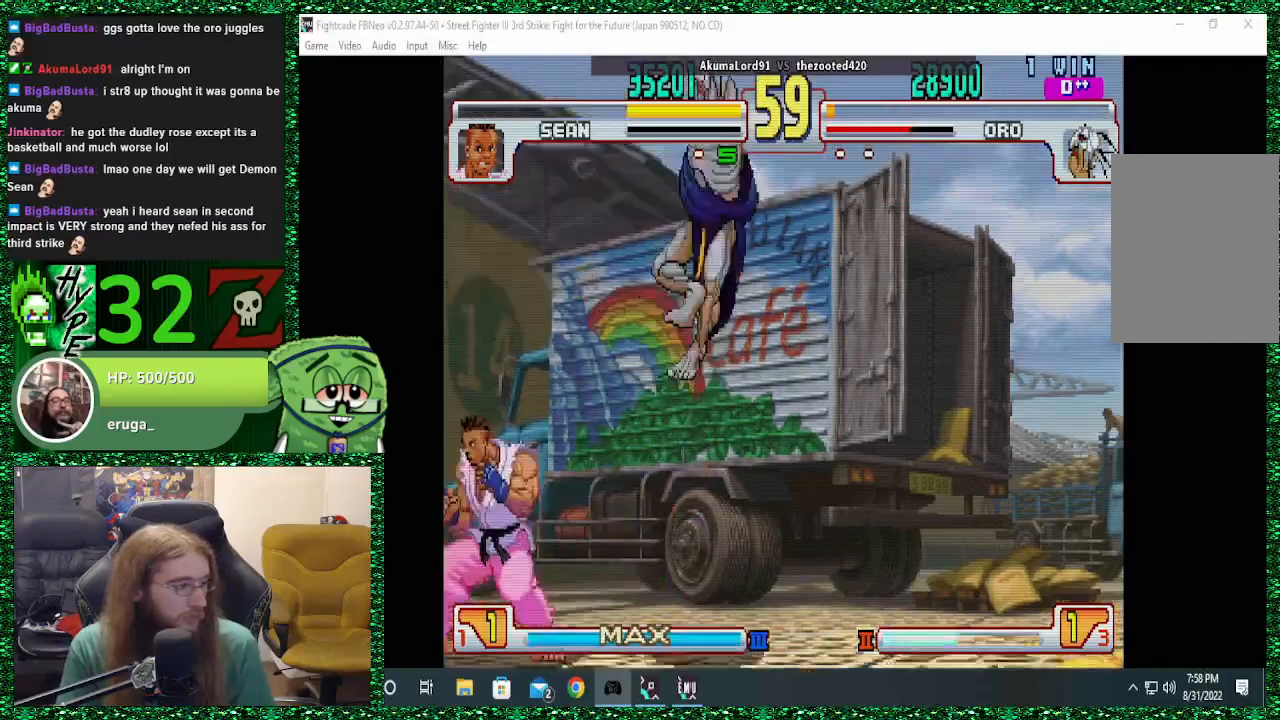
{"buttons": [], "left_stick": "right", "events": [[67, "R1", "up"], [67, "left_stick", "center"], [100, "TRIANGLE", "up"], [133, "SQUARE", "up"], [133, "left_stick", "right"]]}
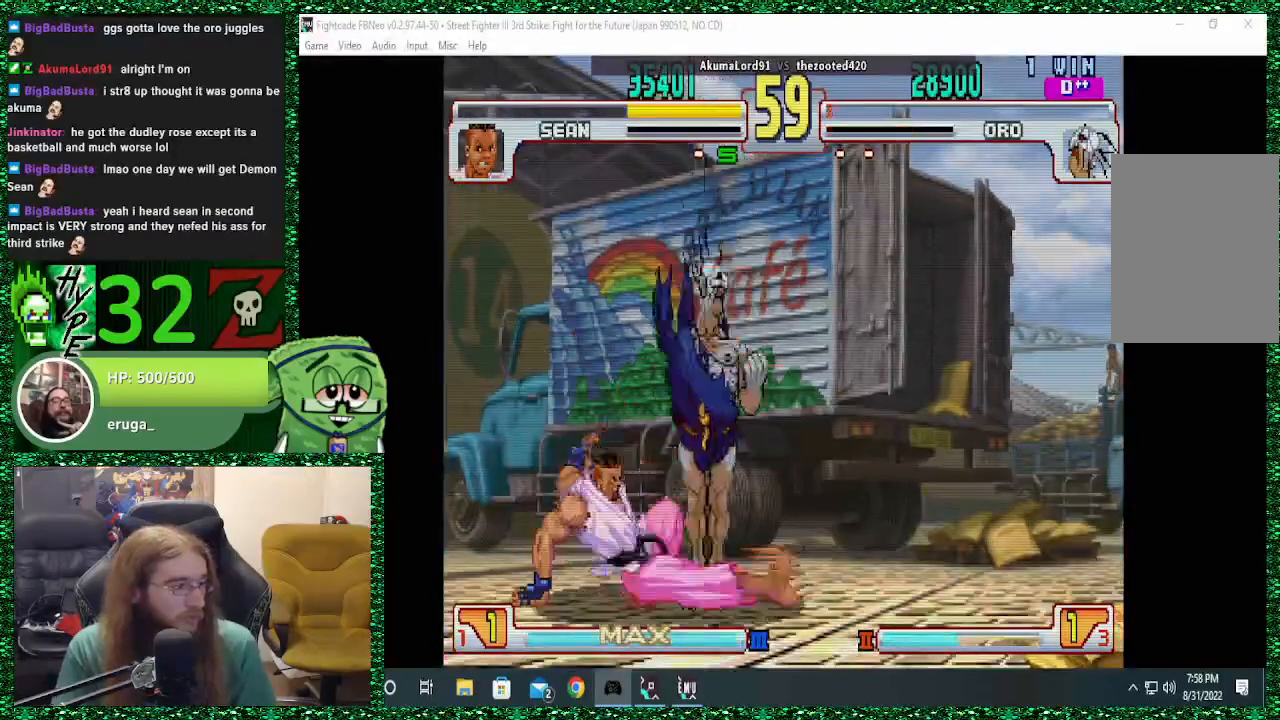
{"buttons": [], "left_stick": "down-right", "events": [[33, "CIRCLE", "down"], [33, "CROSS", "down"], [33, "SQUARE", "down"], [67, "SQUARE", "up"], [100, "CIRCLE", "up"], [100, "CROSS", "up"], [133, "CIRCLE", "down"], [133, "CROSS", "down"], [167, "CIRCLE", "up"], [233, "left_stick", "down-right"], [300, "CROSS", "up"]]}
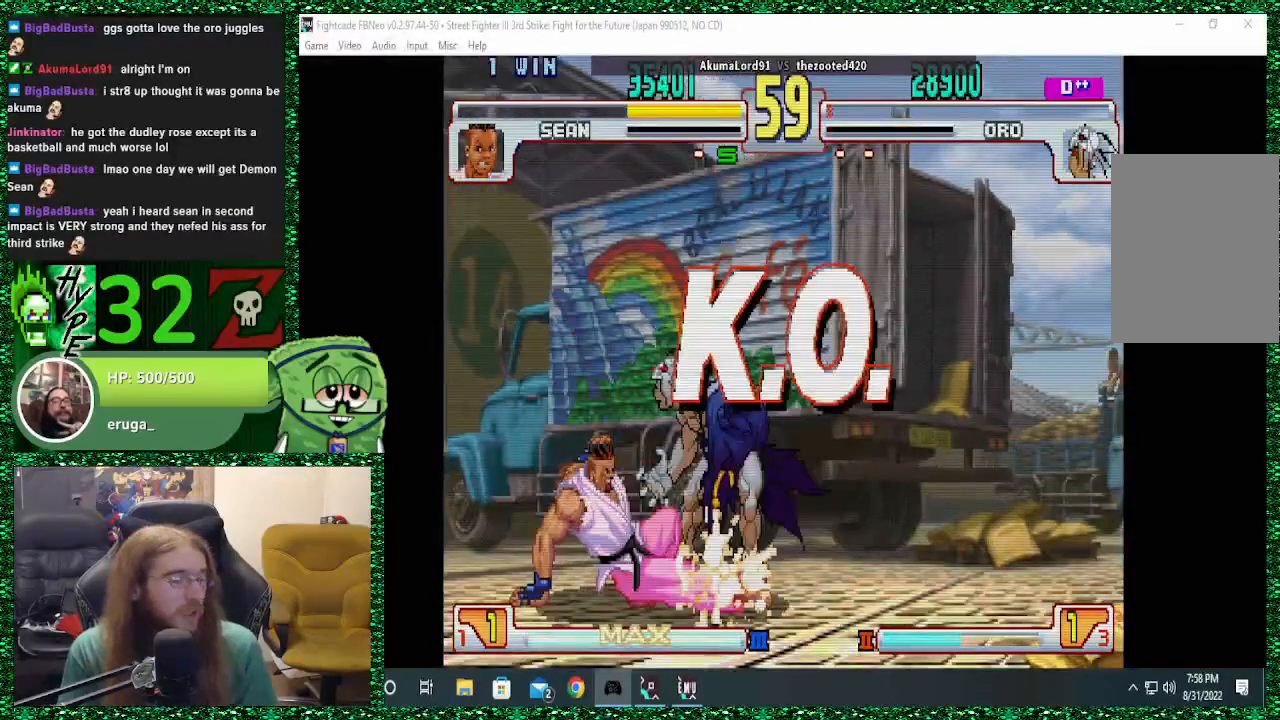
{"buttons": [], "left_stick": "center", "events": [[67, "left_stick", "center"]]}
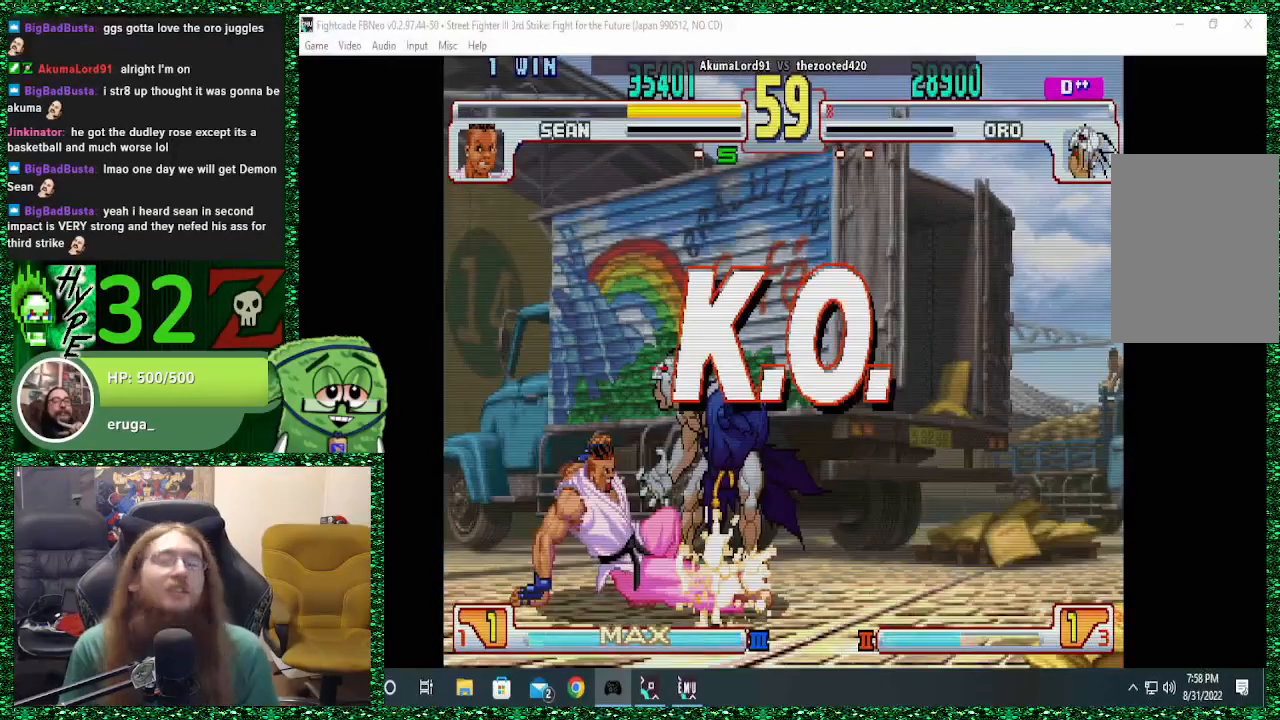
{"buttons": [], "left_stick": "center", "events": []}
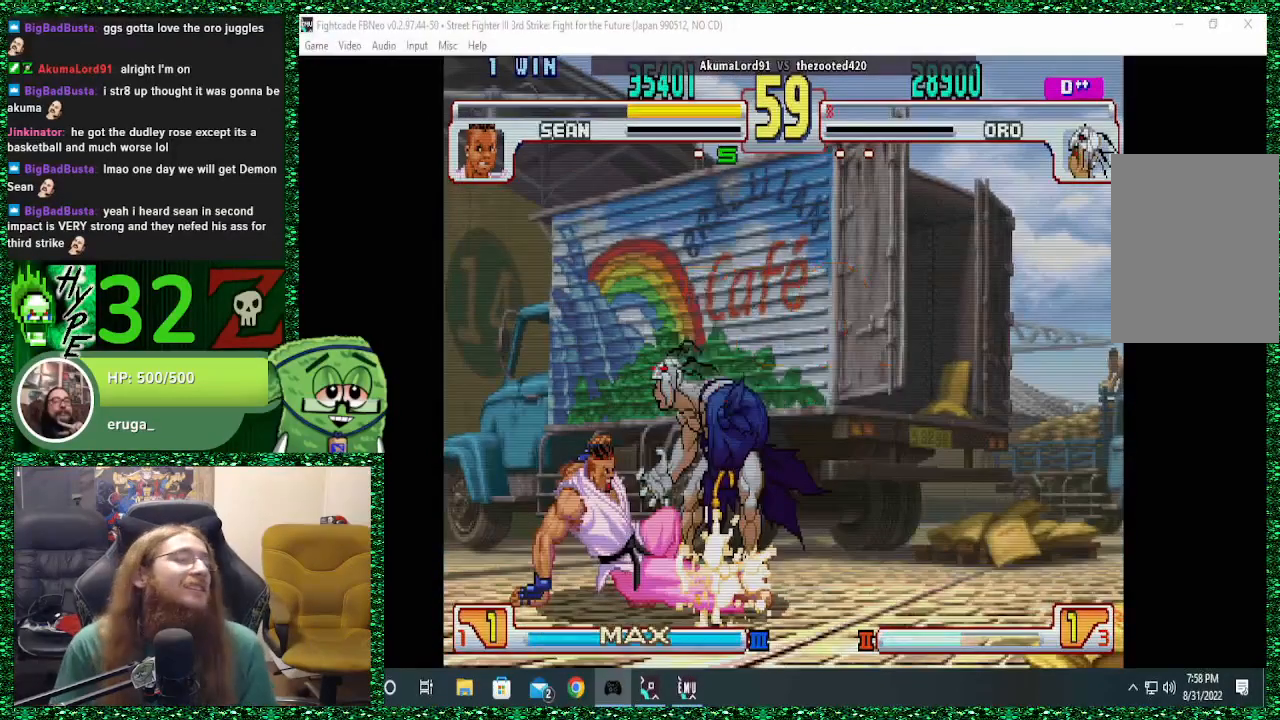
{"buttons": [], "left_stick": "center", "events": []}
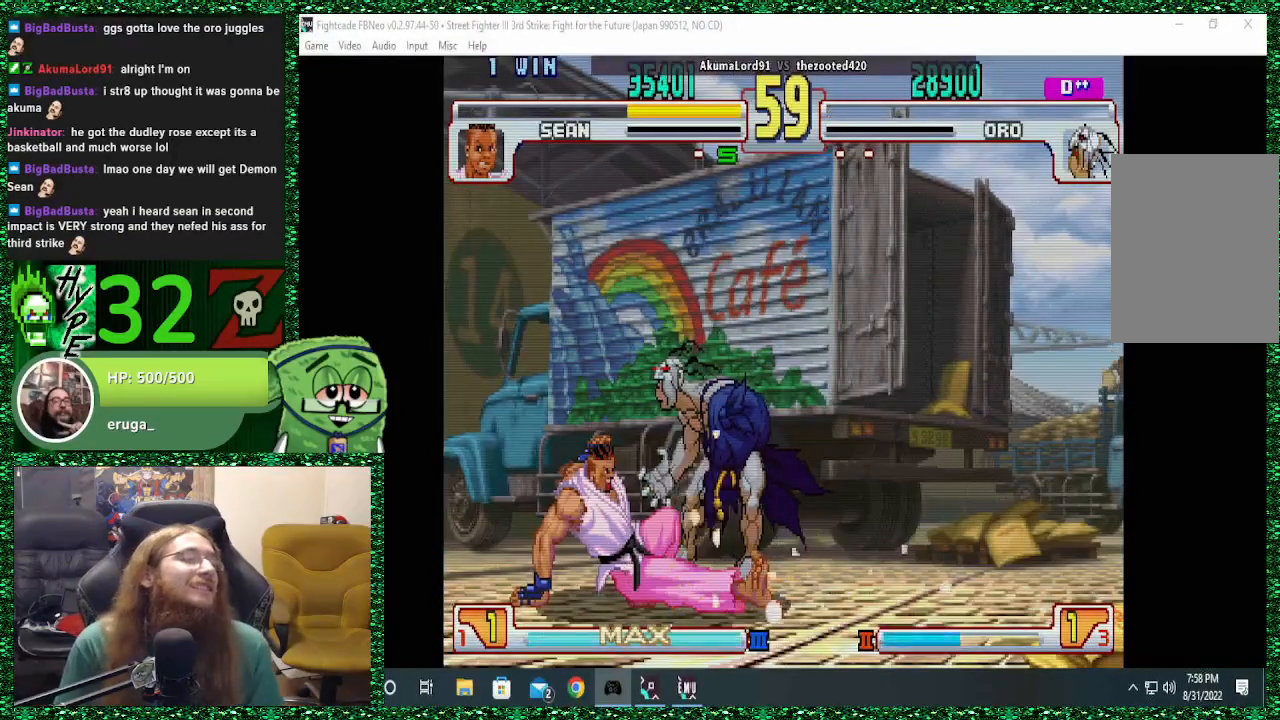
{"buttons": [], "left_stick": "center", "events": []}
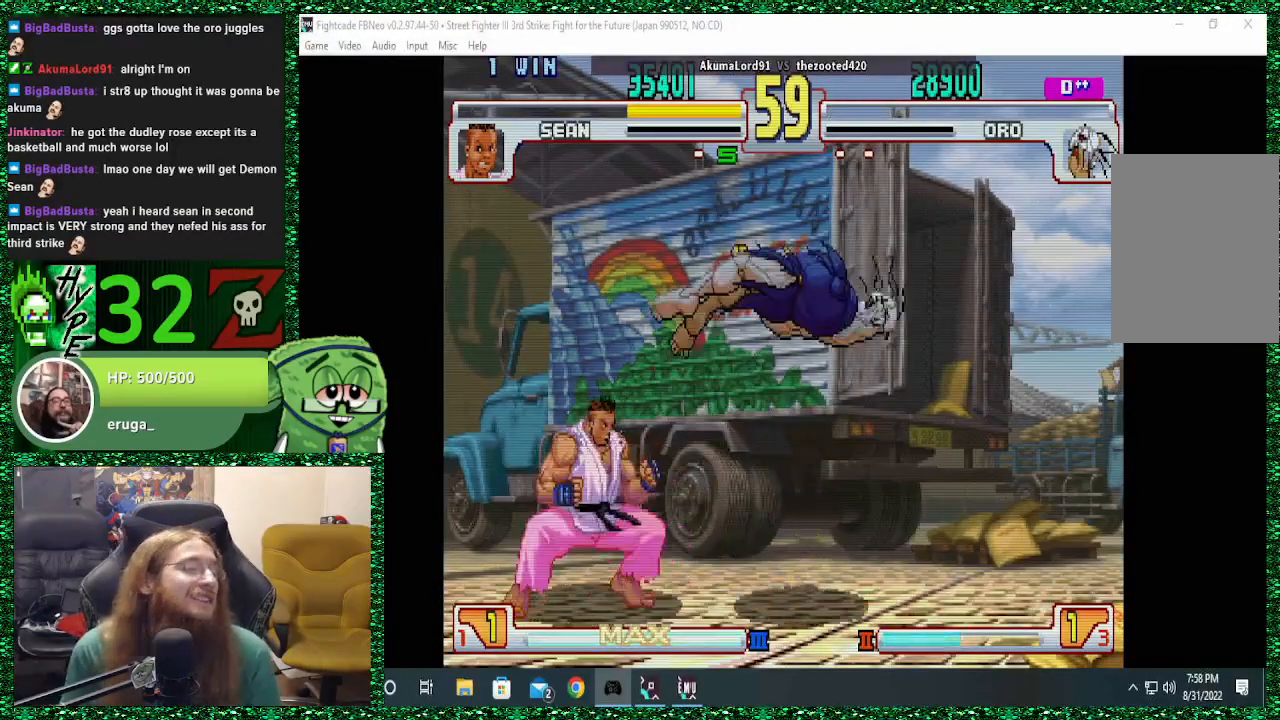
{"buttons": [], "left_stick": "center", "events": []}
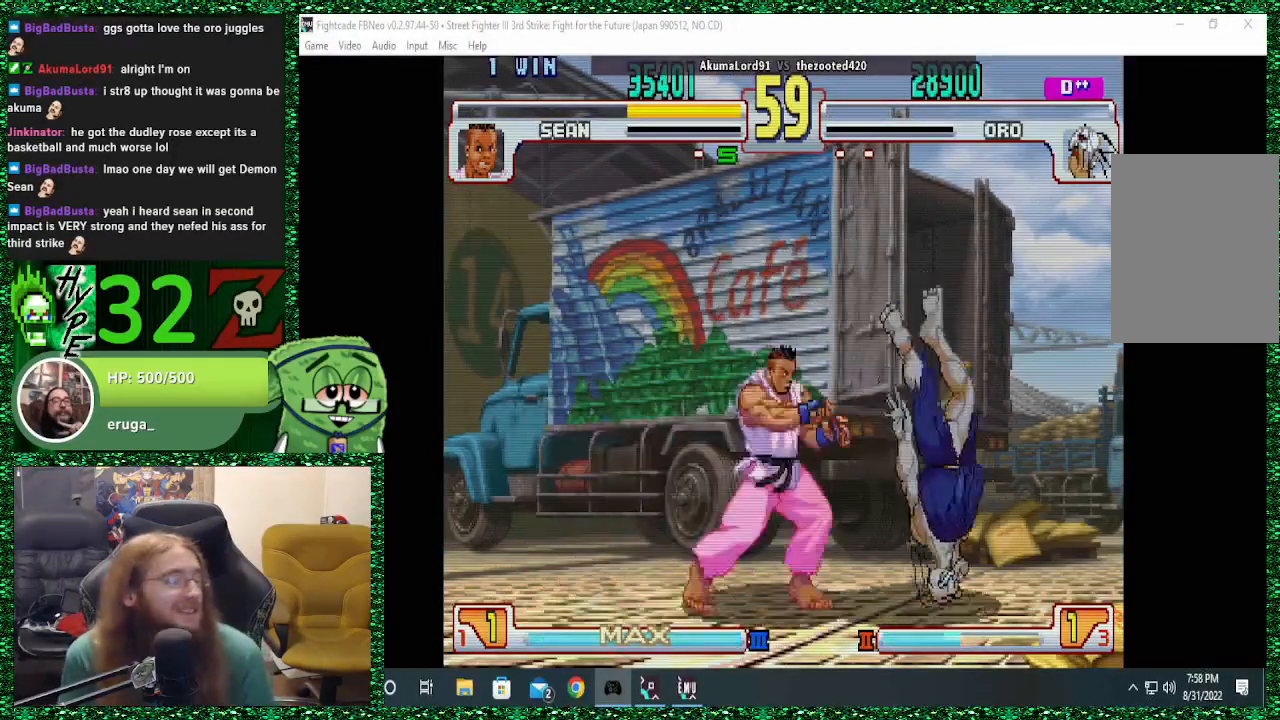
{"buttons": [], "left_stick": "center", "events": []}
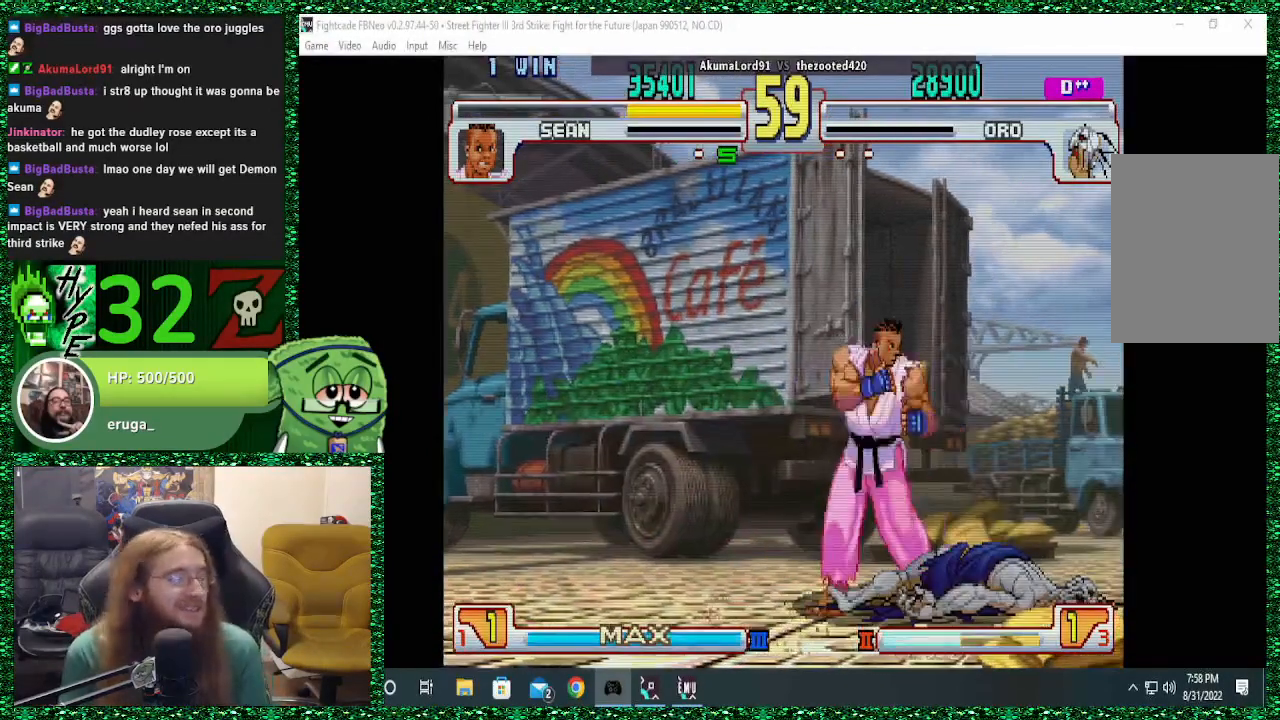
{"buttons": [], "left_stick": "center", "events": []}
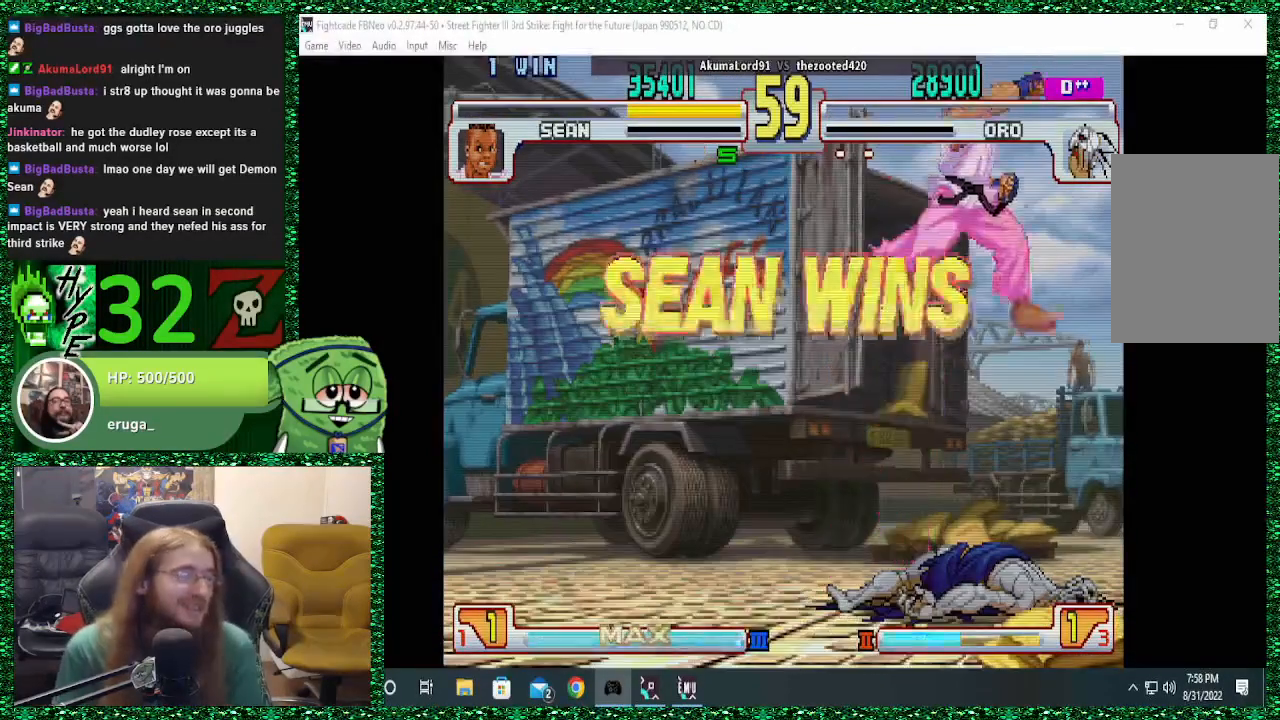
{"buttons": [], "left_stick": "center", "events": []}
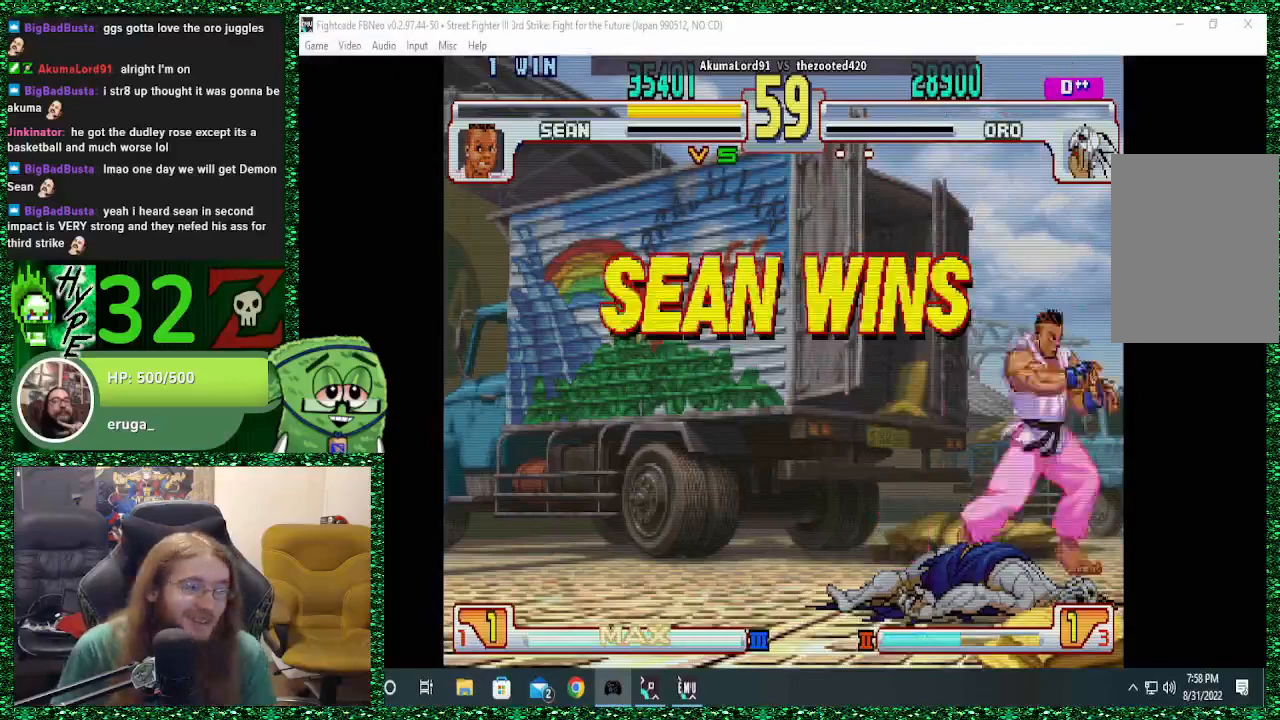
{"buttons": [], "left_stick": "center", "events": [[233, "L1", "down"], [300, "L1", "up"]]}